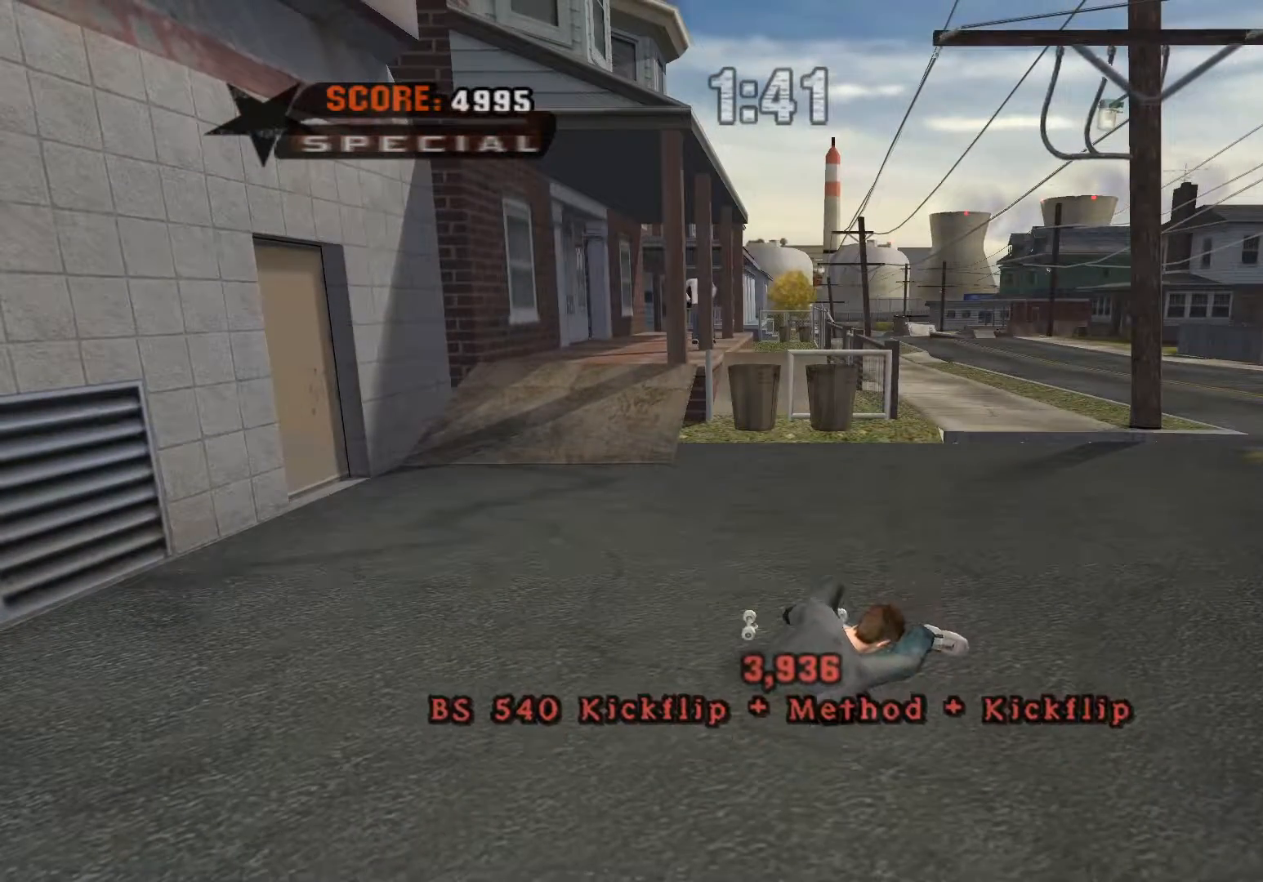
Gameplay with a controller (Xbox layout); each line is a JSON object with the inputs held at the frame after it (dt_ms = milliseconds from this image to that frame). "events" lists button and stick changes between this image and that frame as [ms after this image, input, new state], when the widget could be followed in between. Not read: left_stick right_stick.
{"dt_ms": 500, "buttons": [], "events": []}
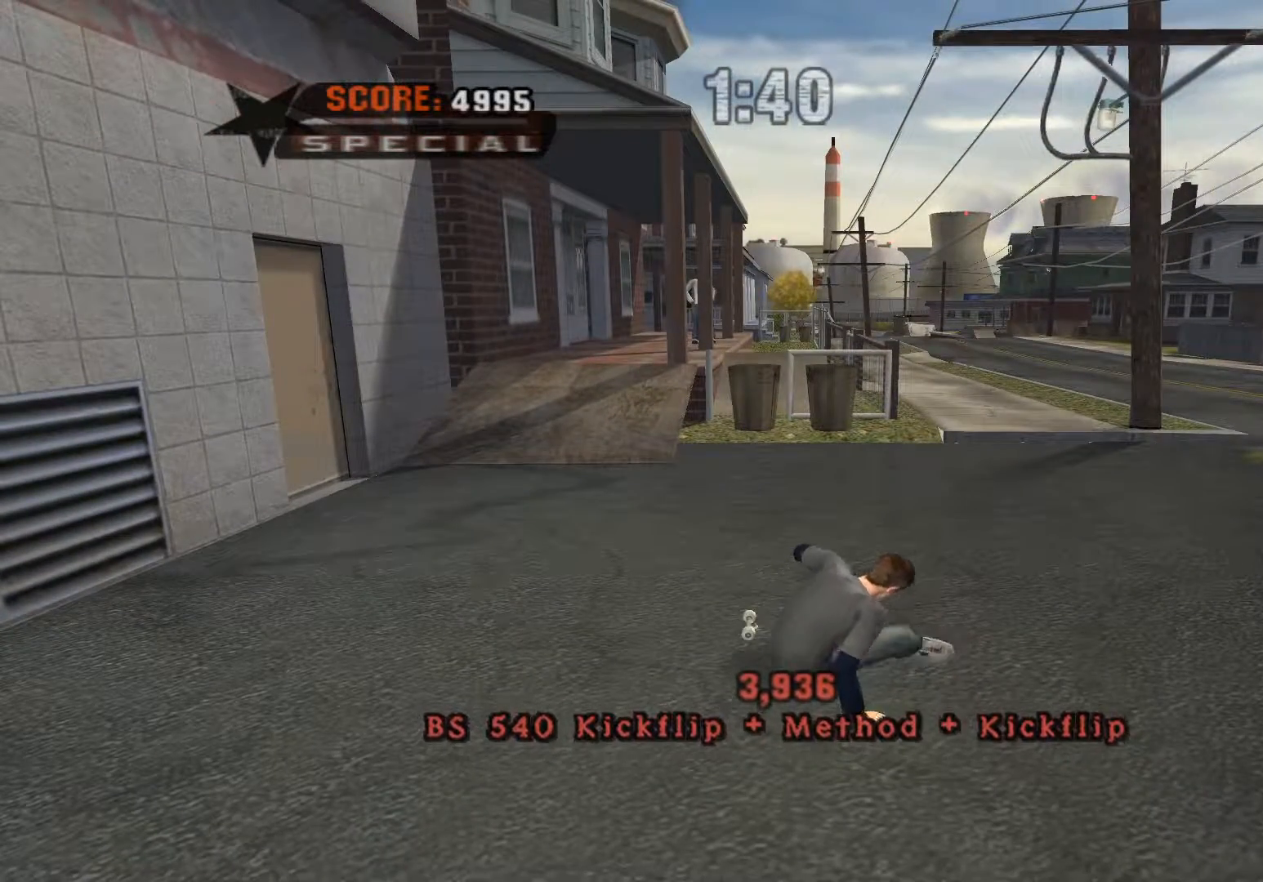
{"dt_ms": 500, "buttons": [], "events": []}
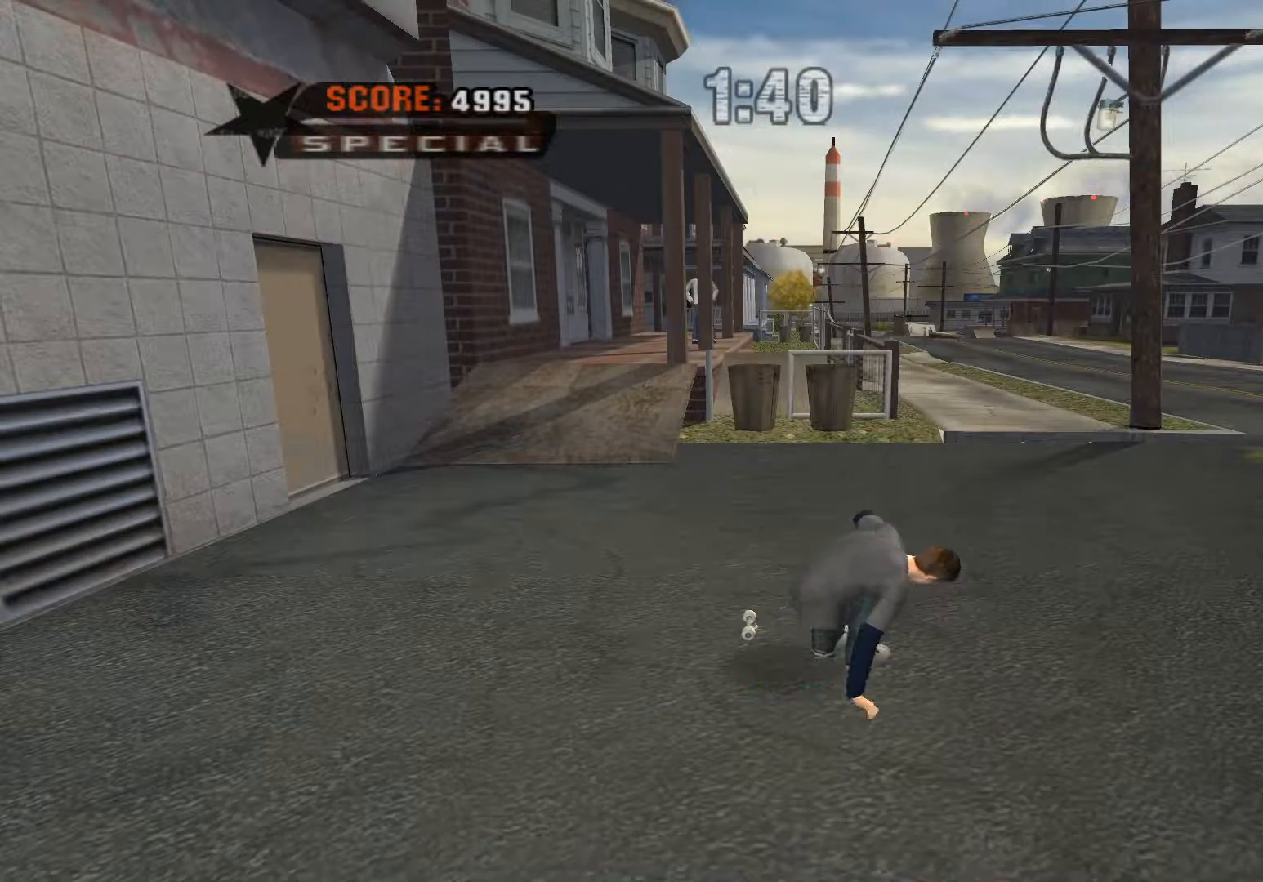
{"dt_ms": 500, "buttons": ["DPAD_RIGHT"], "events": [[33, "DPAD_RIGHT", "down"]]}
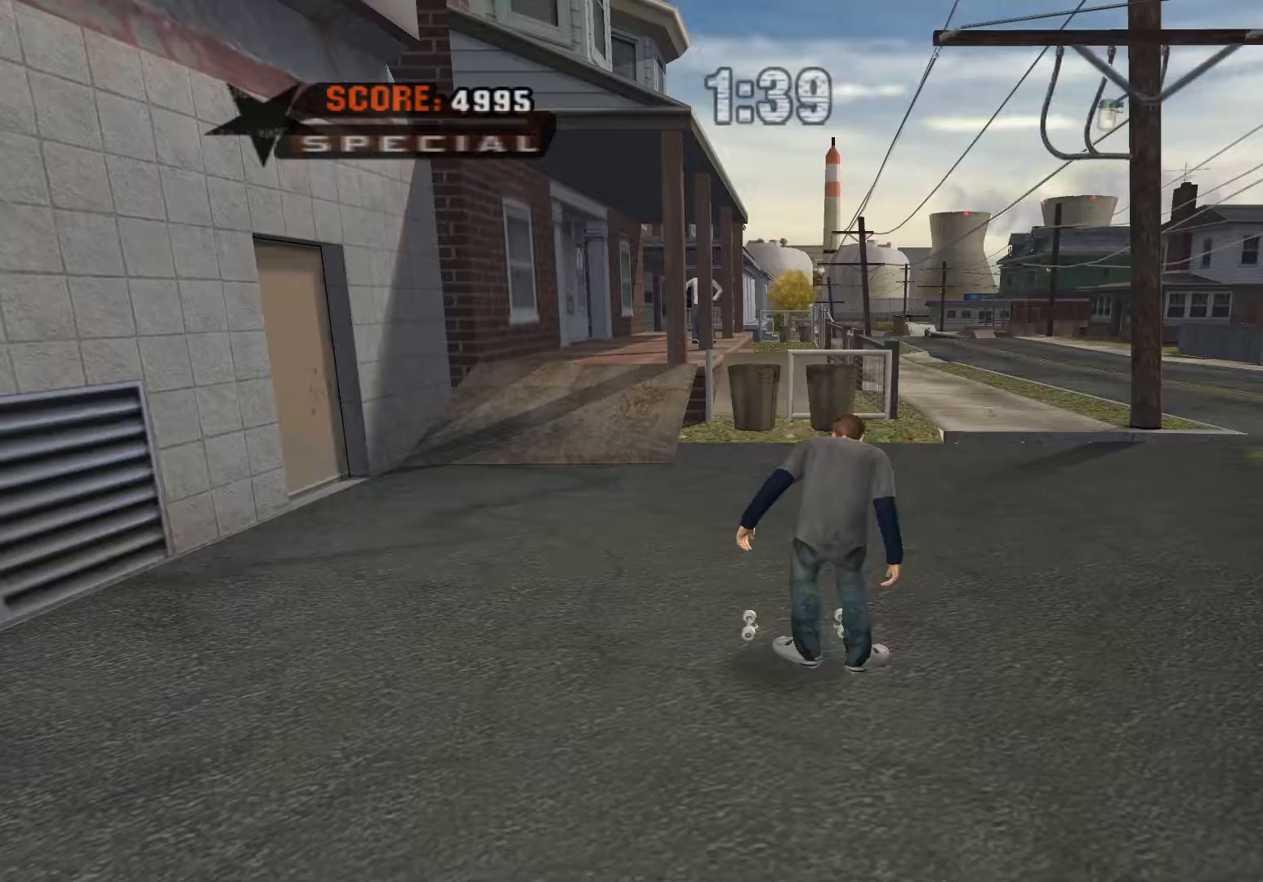
{"dt_ms": 500, "buttons": ["DPAD_RIGHT"], "events": []}
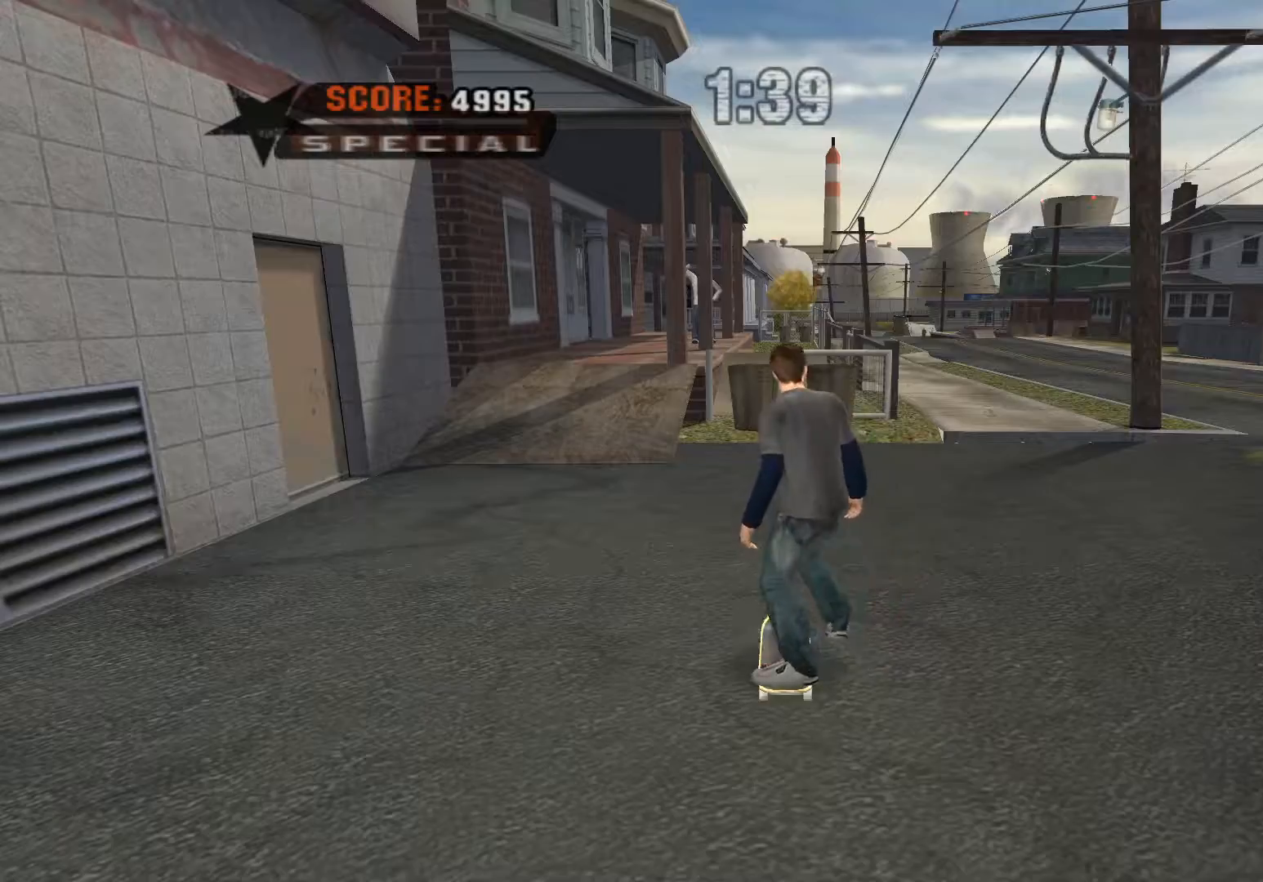
{"dt_ms": 500, "buttons": ["A"], "events": [[383, "A", "down"], [500, "DPAD_RIGHT", "up"]]}
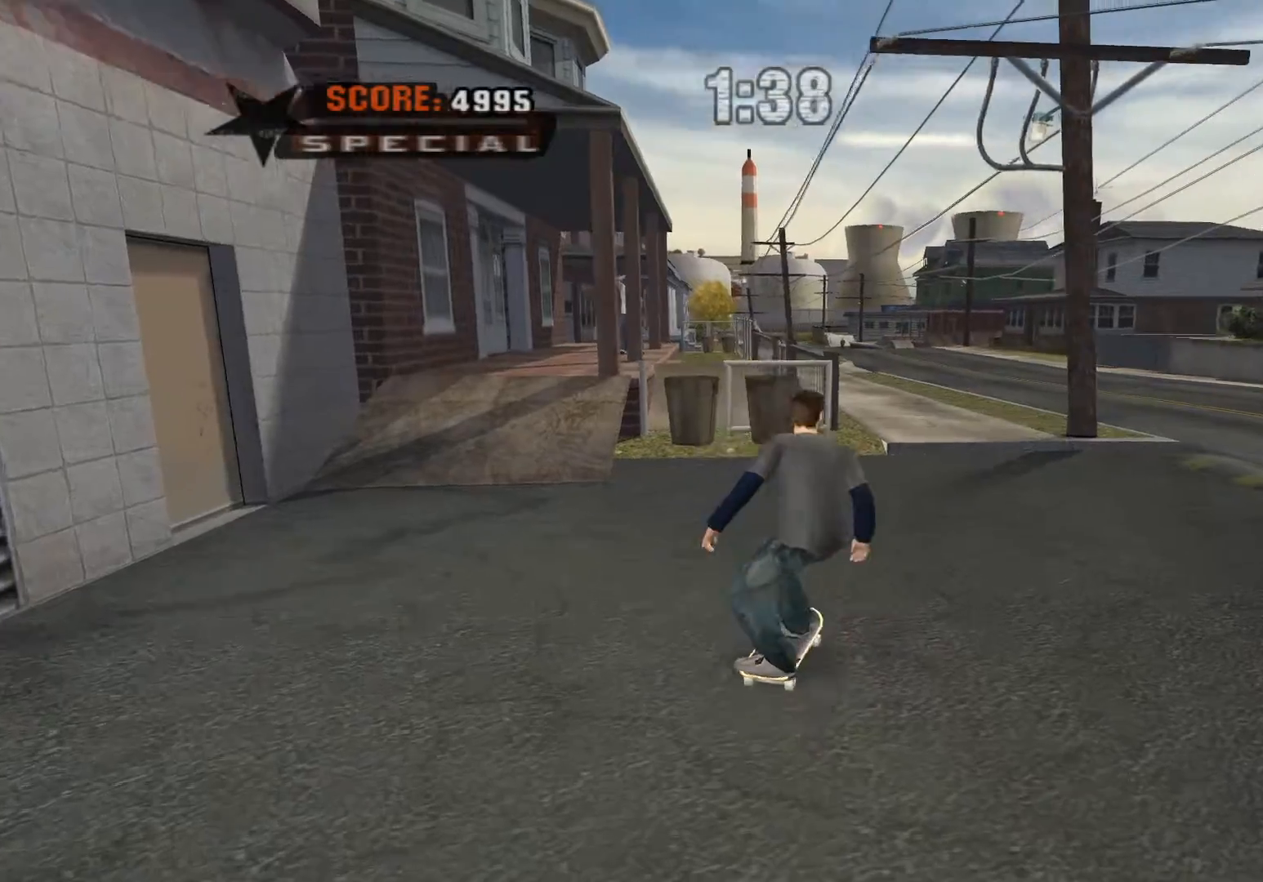
{"dt_ms": 500, "buttons": ["A", "DPAD_LEFT"], "events": [[300, "DPAD_LEFT", "down"]]}
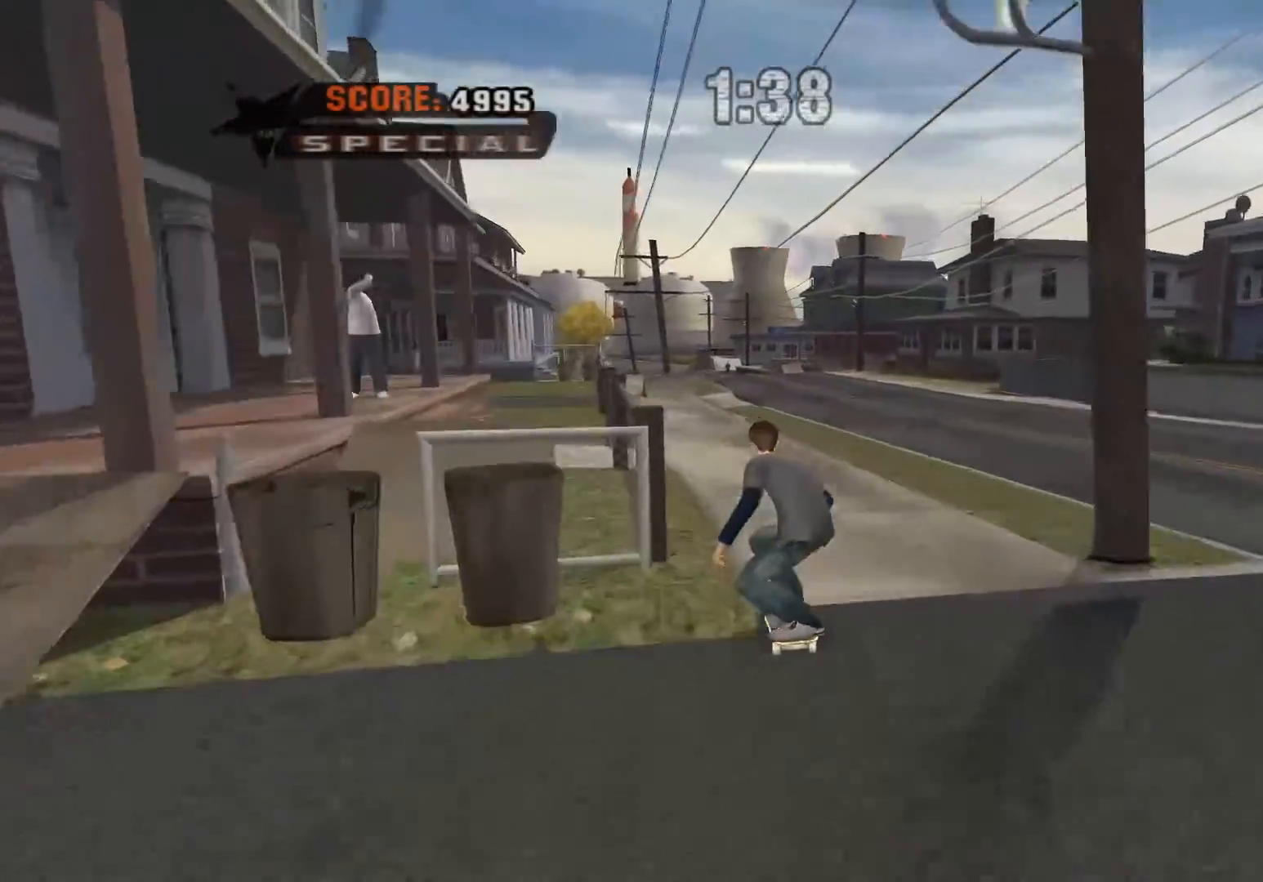
{"dt_ms": 500, "buttons": ["Y"], "events": [[117, "X", "down"], [117, "Y", "down"], [150, "A", "up"], [150, "DPAD_LEFT", "up"], [183, "X", "up"]]}
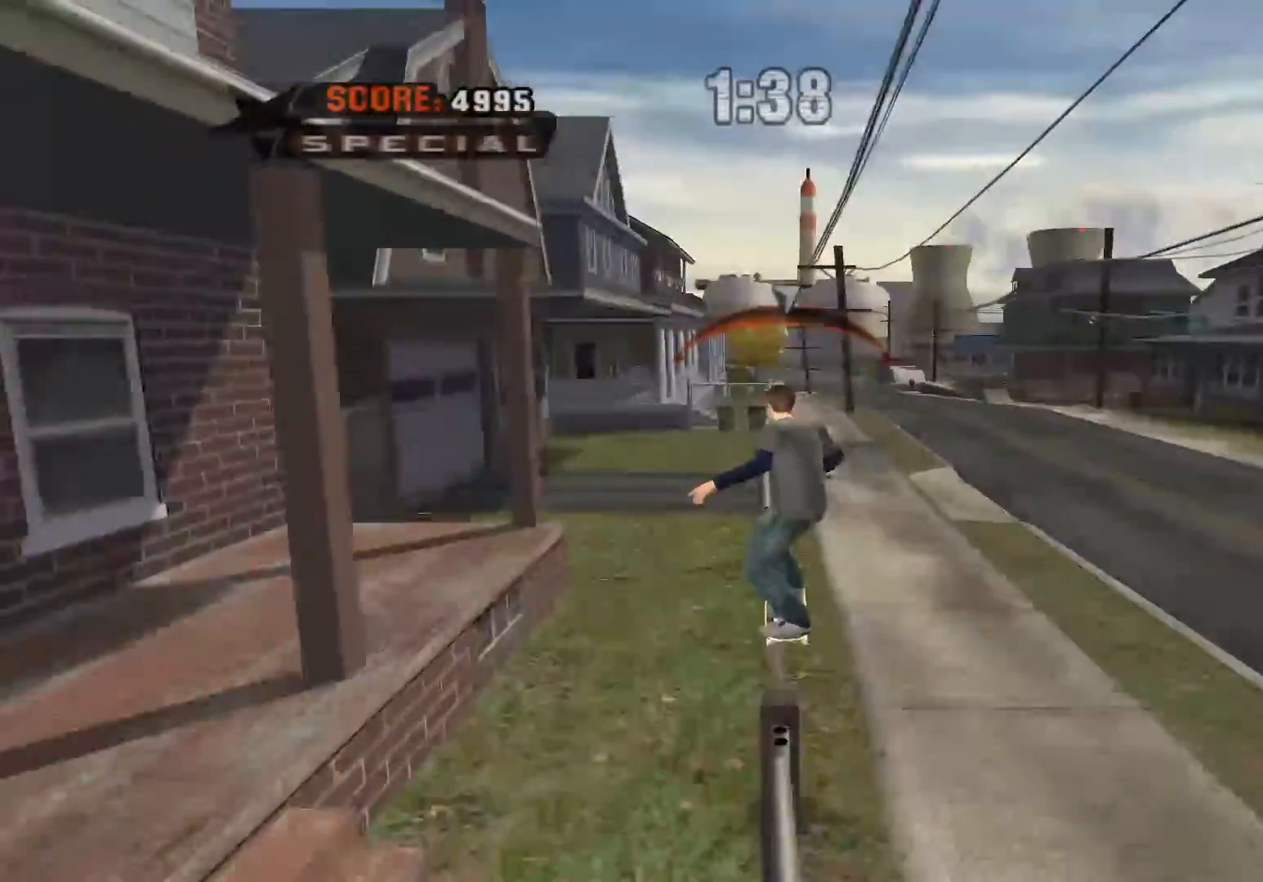
{"dt_ms": 500, "buttons": ["Y"], "events": [[350, "Y", "up"], [383, "B", "down"], [450, "Y", "down"], [500, "B", "up"]]}
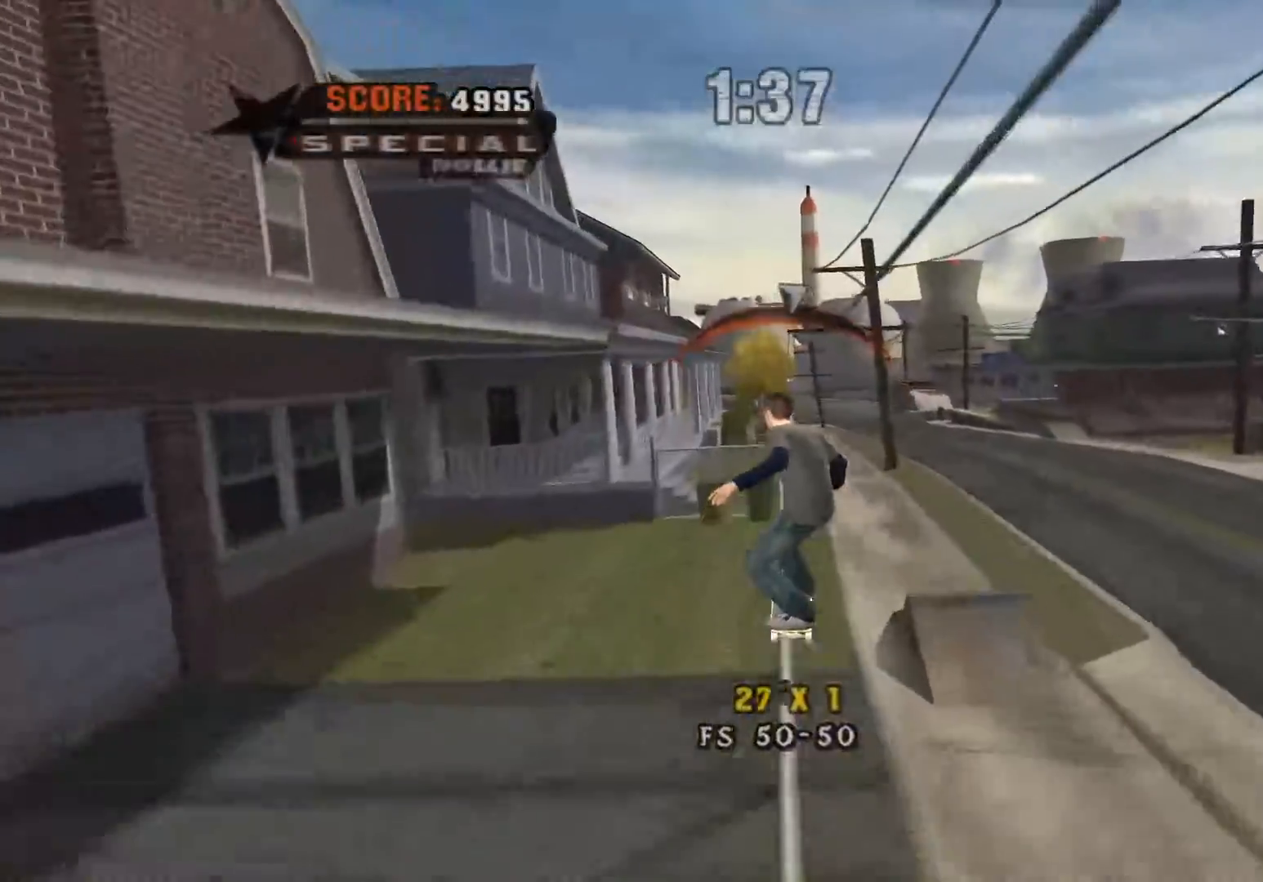
{"dt_ms": 1000, "buttons": ["Y"]}
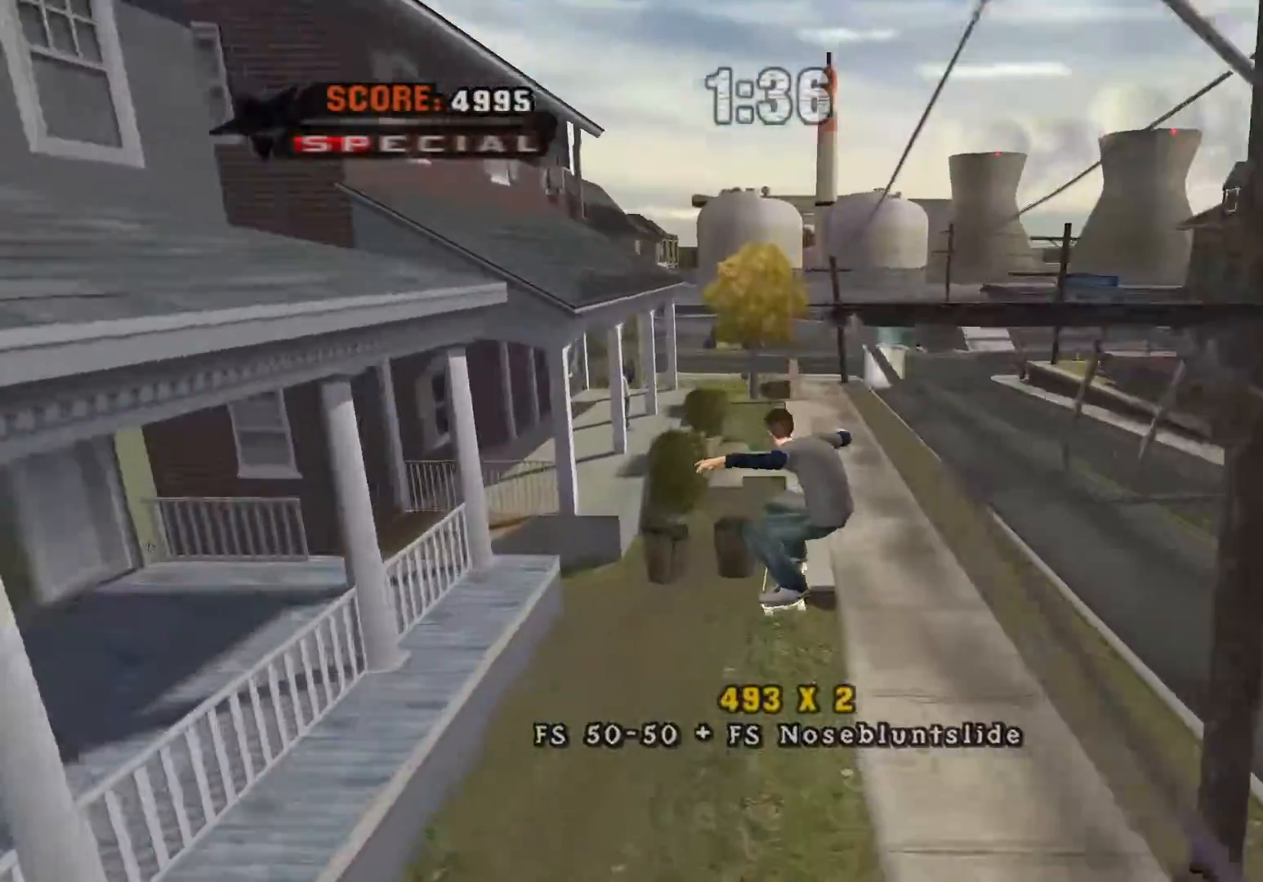
{"dt_ms": 500, "buttons": ["Y"], "events": [[250, "A", "down"], [267, "Y", "up"], [350, "B", "down"], [350, "Y", "down"], [400, "A", "up"], [417, "B", "up"]]}
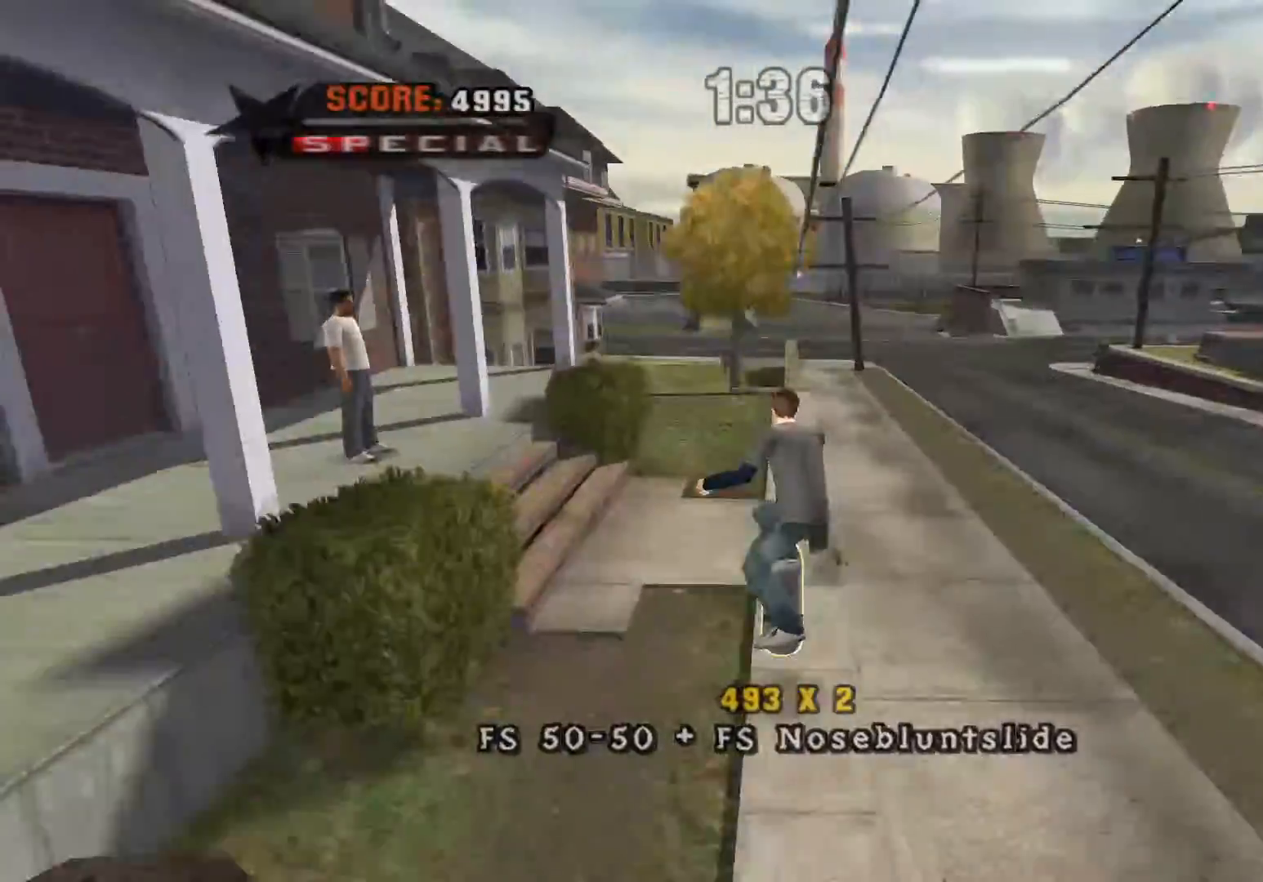
{"dt_ms": 500, "buttons": ["Y"], "events": []}
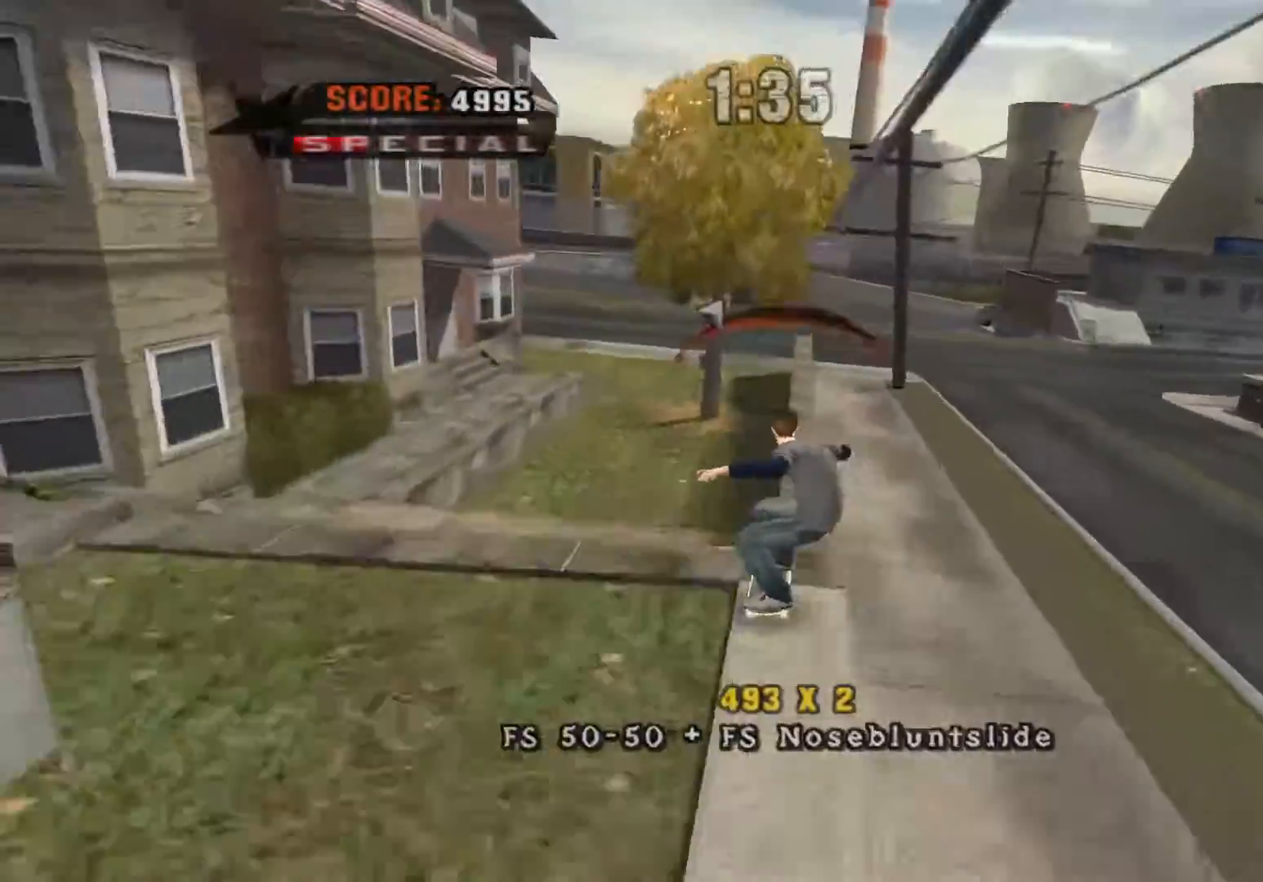
{"dt_ms": 500, "buttons": ["Y"], "events": [[233, "A", "down"], [250, "B", "down"], [267, "Y", "up"], [350, "Y", "down"], [383, "A", "up"], [417, "B", "up"]]}
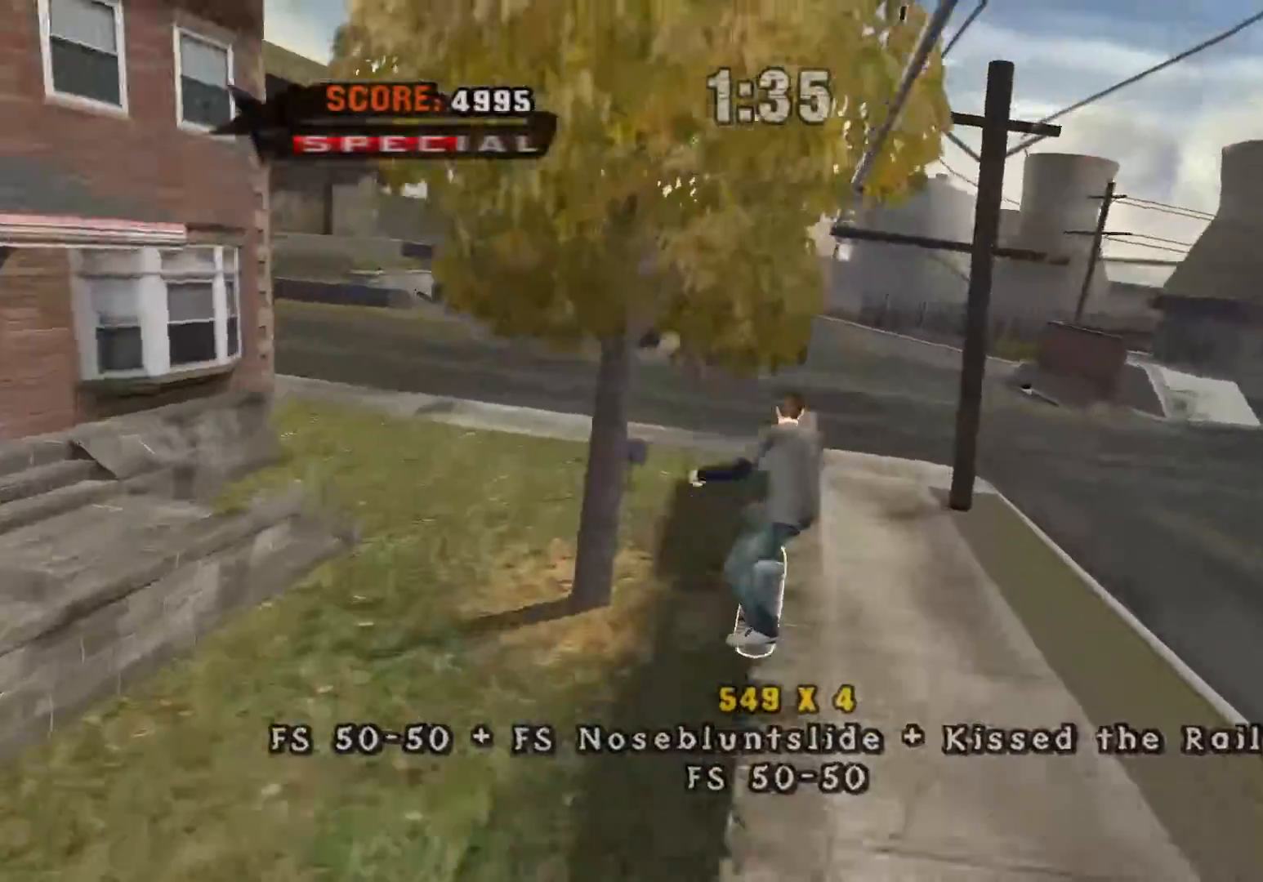
{"dt_ms": 500, "buttons": ["Y"], "events": []}
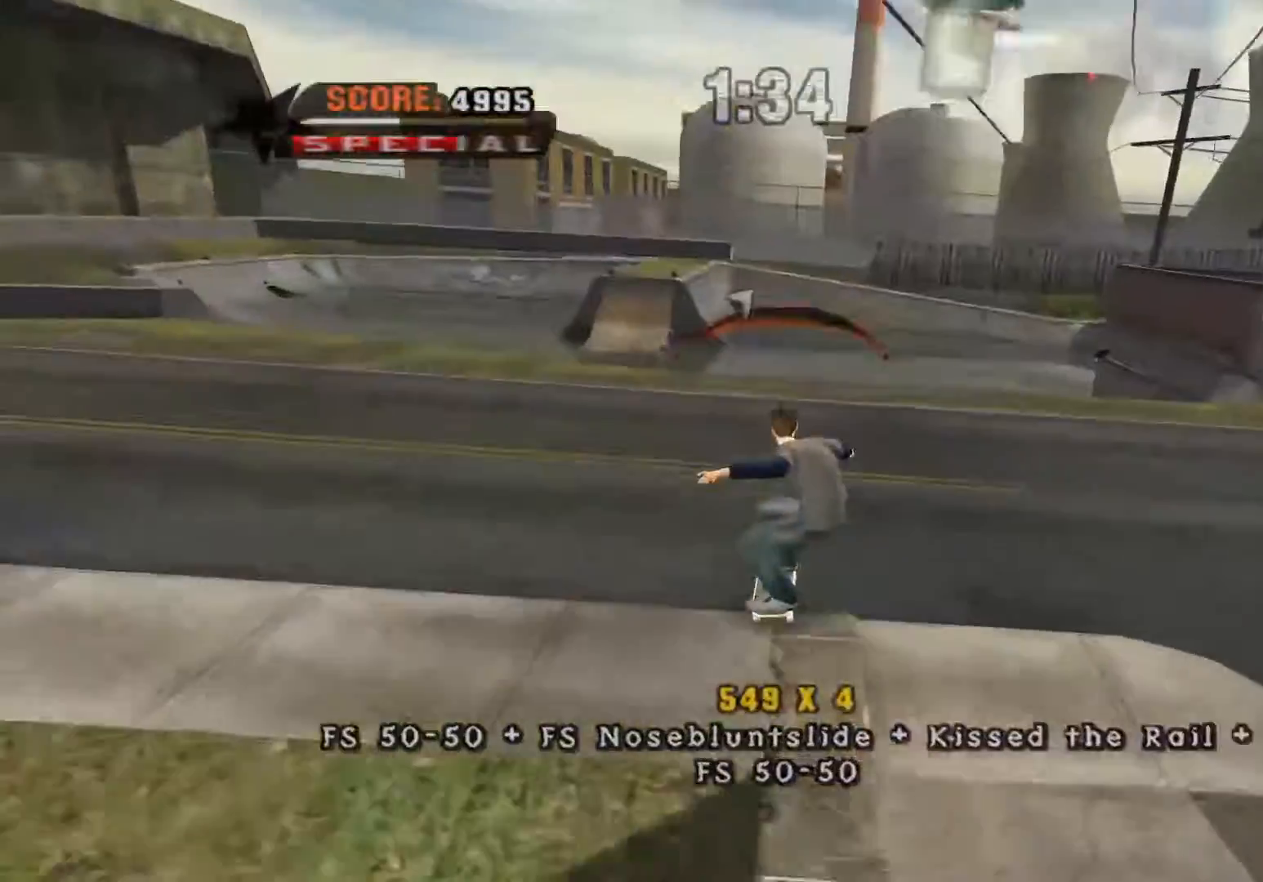
{"dt_ms": 500, "buttons": ["A", "DPAD_RIGHT"], "events": [[83, "A", "down"], [100, "Y", "up"], [417, "DPAD_RIGHT", "down"]]}
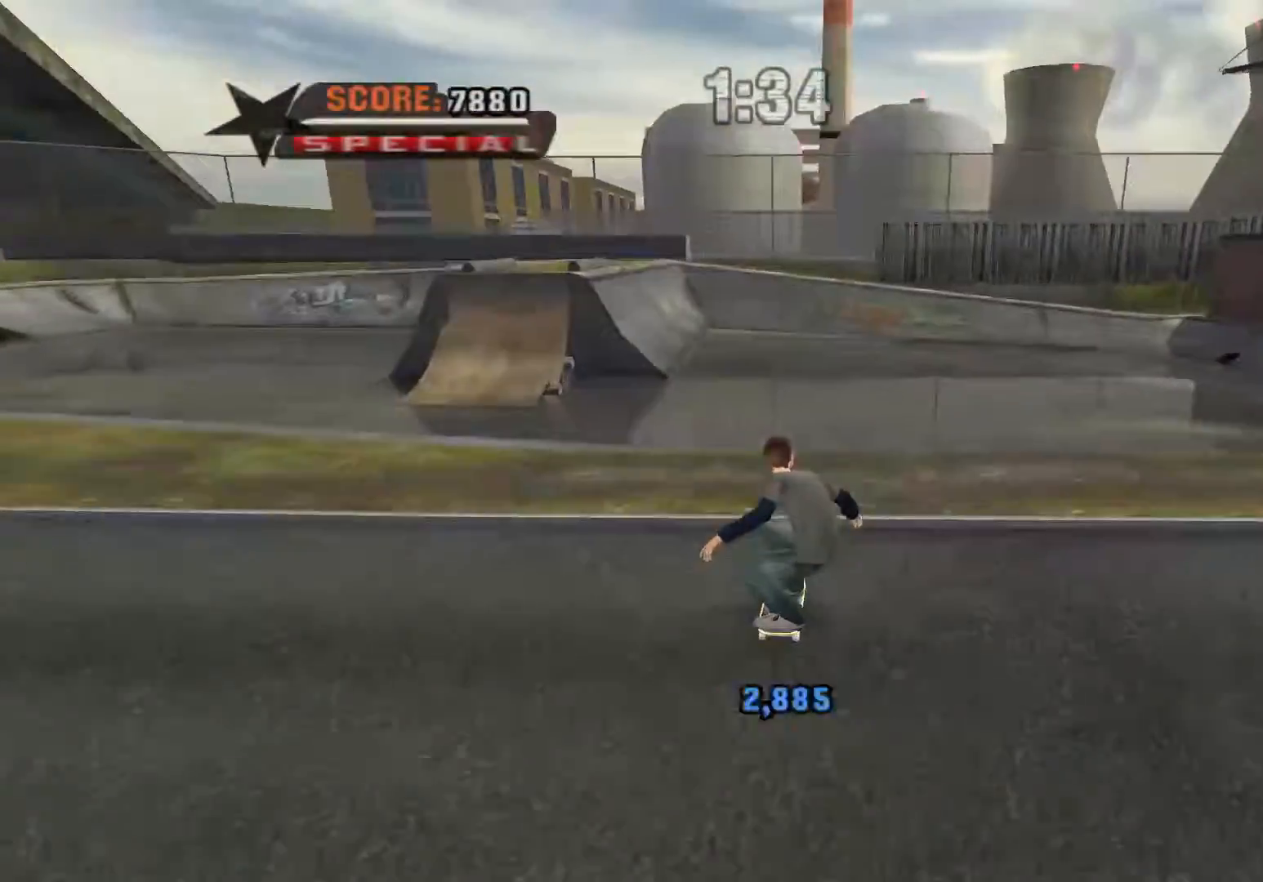
{"dt_ms": 500, "buttons": ["Y"], "events": [[250, "DPAD_RIGHT", "up"], [267, "X", "down"], [267, "Y", "down"], [283, "B", "down"], [317, "A", "up"], [317, "B", "up"], [317, "X", "up"]]}
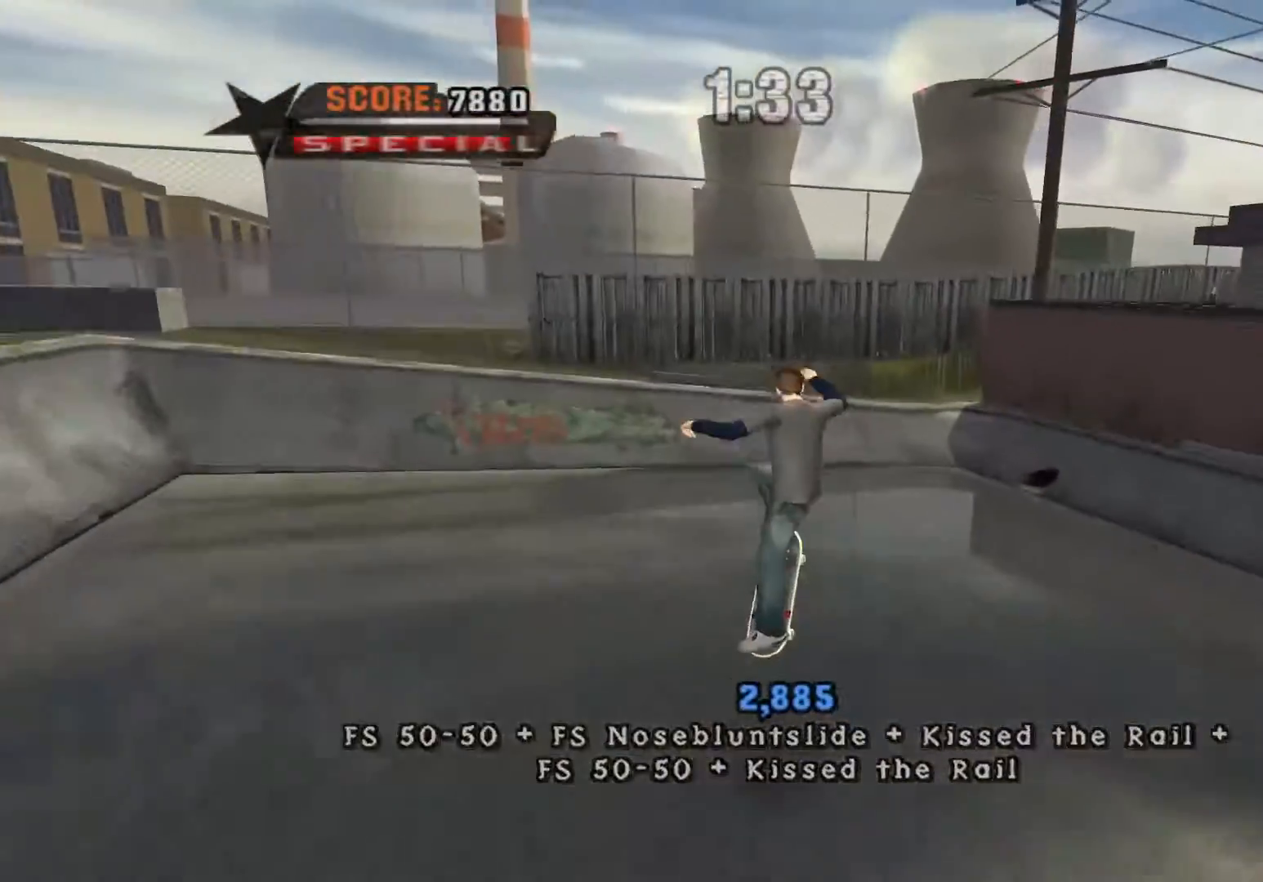
{"dt_ms": 500, "buttons": ["A", "DPAD_LEFT"], "events": [[317, "Y", "up"], [333, "Y", "down"], [350, "Y", "up"], [383, "A", "down"], [500, "DPAD_LEFT", "down"]]}
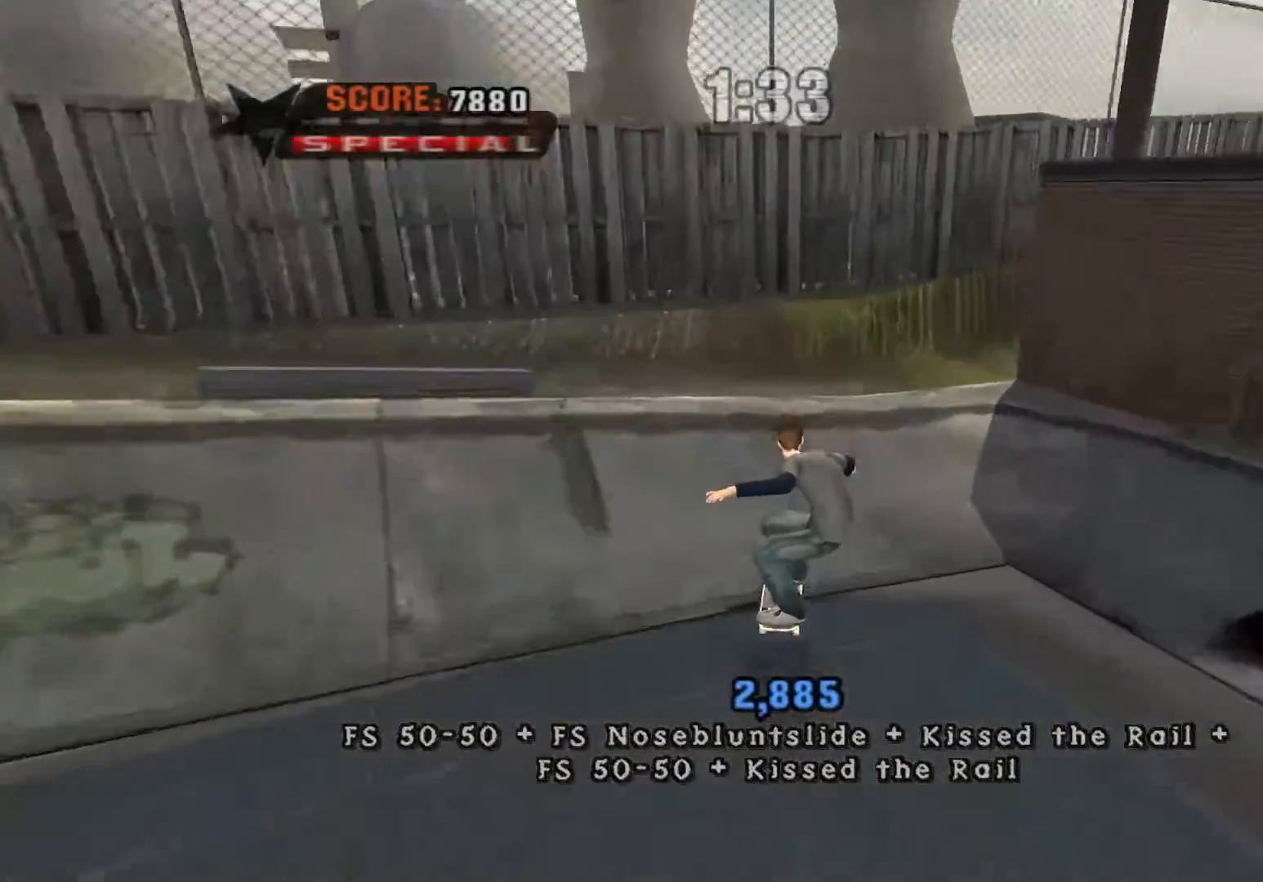
{"dt_ms": 500, "buttons": ["A", "B", "Y"], "events": [[133, "Y", "down"], [167, "A", "up"], [183, "DPAD_LEFT", "up"], [383, "A", "down"], [400, "Y", "up"], [450, "B", "down"], [483, "Y", "down"]]}
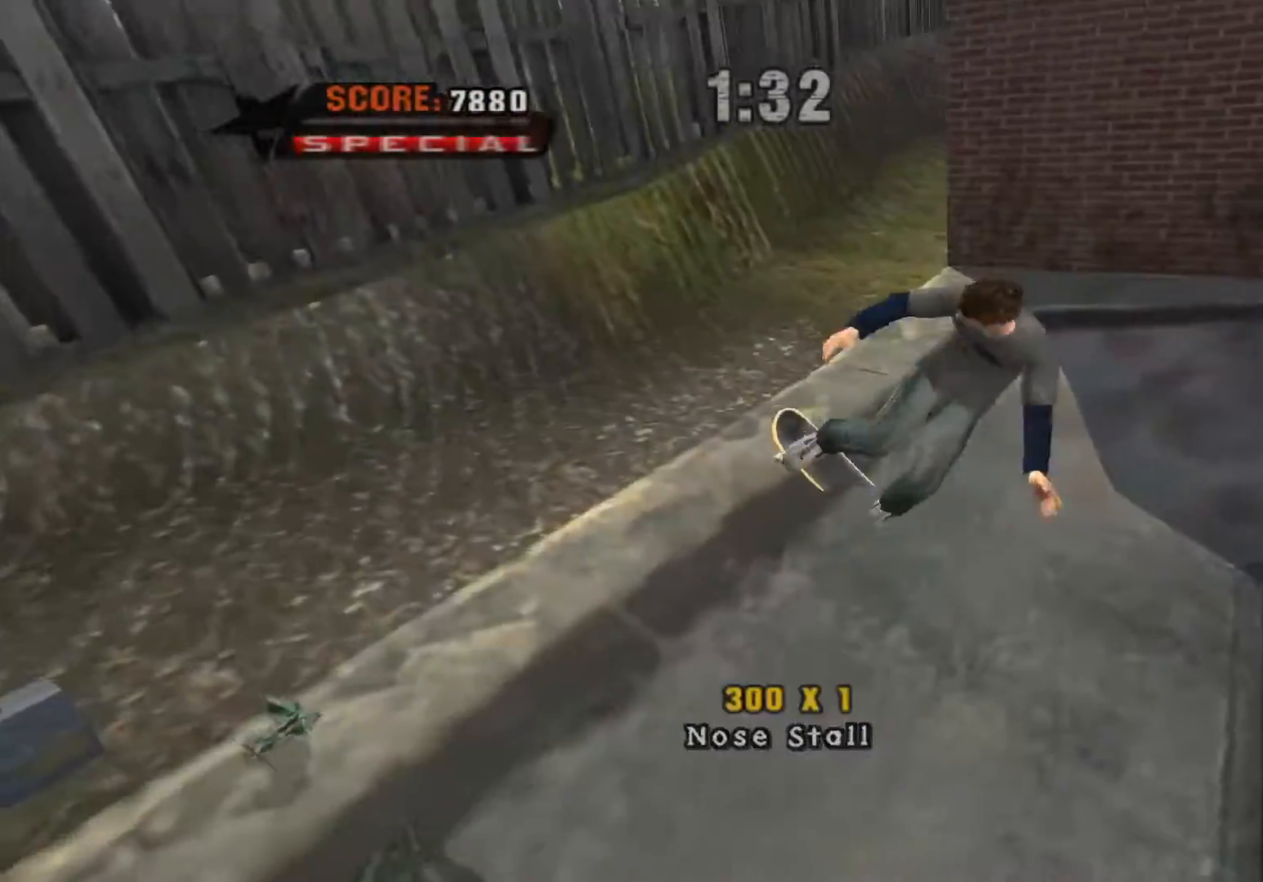
{"dt_ms": 500, "buttons": ["Y"], "events": [[33, "A", "up"], [33, "B", "up"], [317, "Y", "up"], [450, "Y", "down"]]}
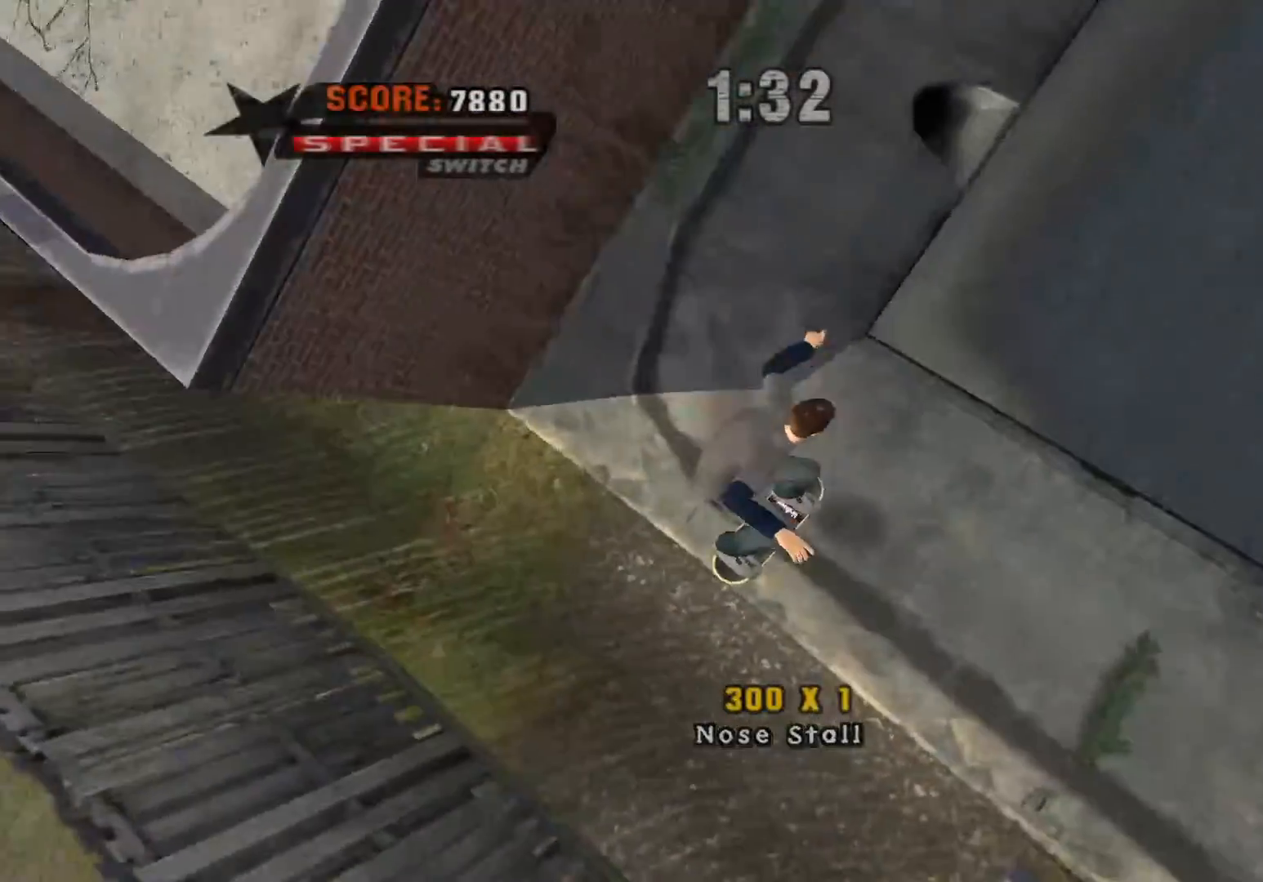
{"dt_ms": 500, "buttons": ["X"], "events": [[350, "Y", "up"], [450, "X", "down"]]}
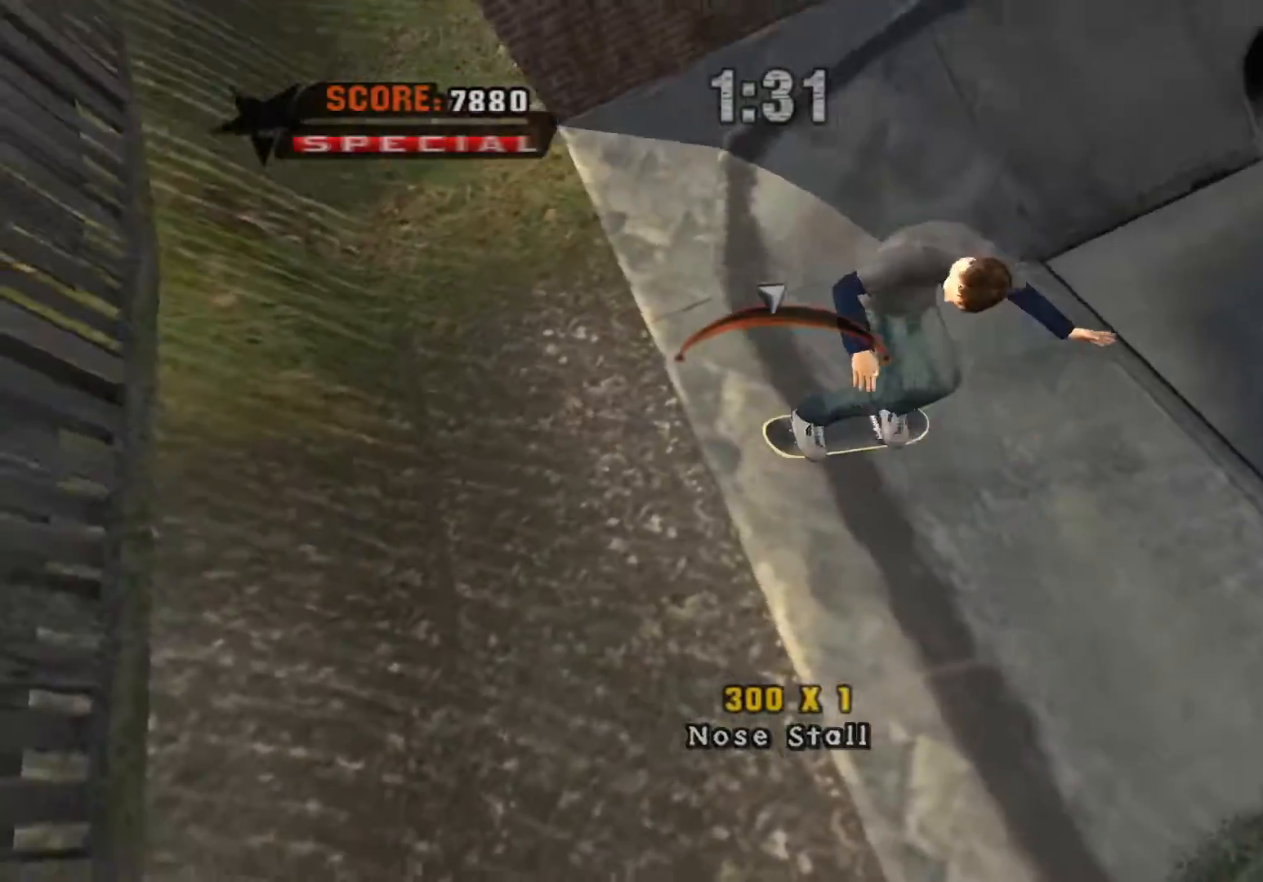
{"dt_ms": 500, "buttons": ["X"], "events": [[117, "X", "up"], [183, "DPAD_RIGHT", "down"], [200, "X", "down"], [300, "X", "up"], [317, "DPAD_RIGHT", "up"], [417, "X", "down"]]}
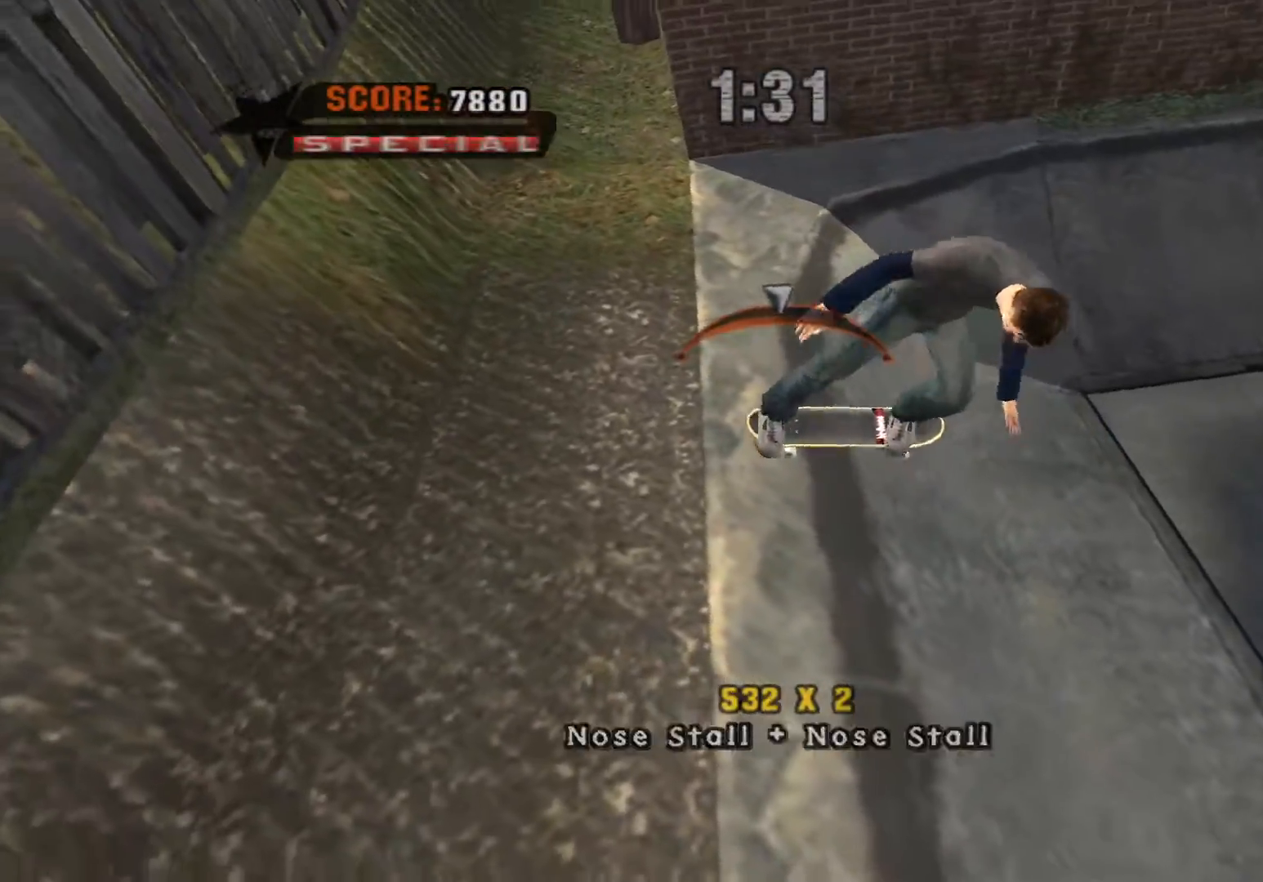
{"dt_ms": 500, "buttons": ["A"], "events": [[17, "X", "up"], [117, "DPAD_LEFT", "down"], [183, "B", "down"], [283, "DPAD_LEFT", "up"], [317, "B", "up"], [400, "A", "down"]]}
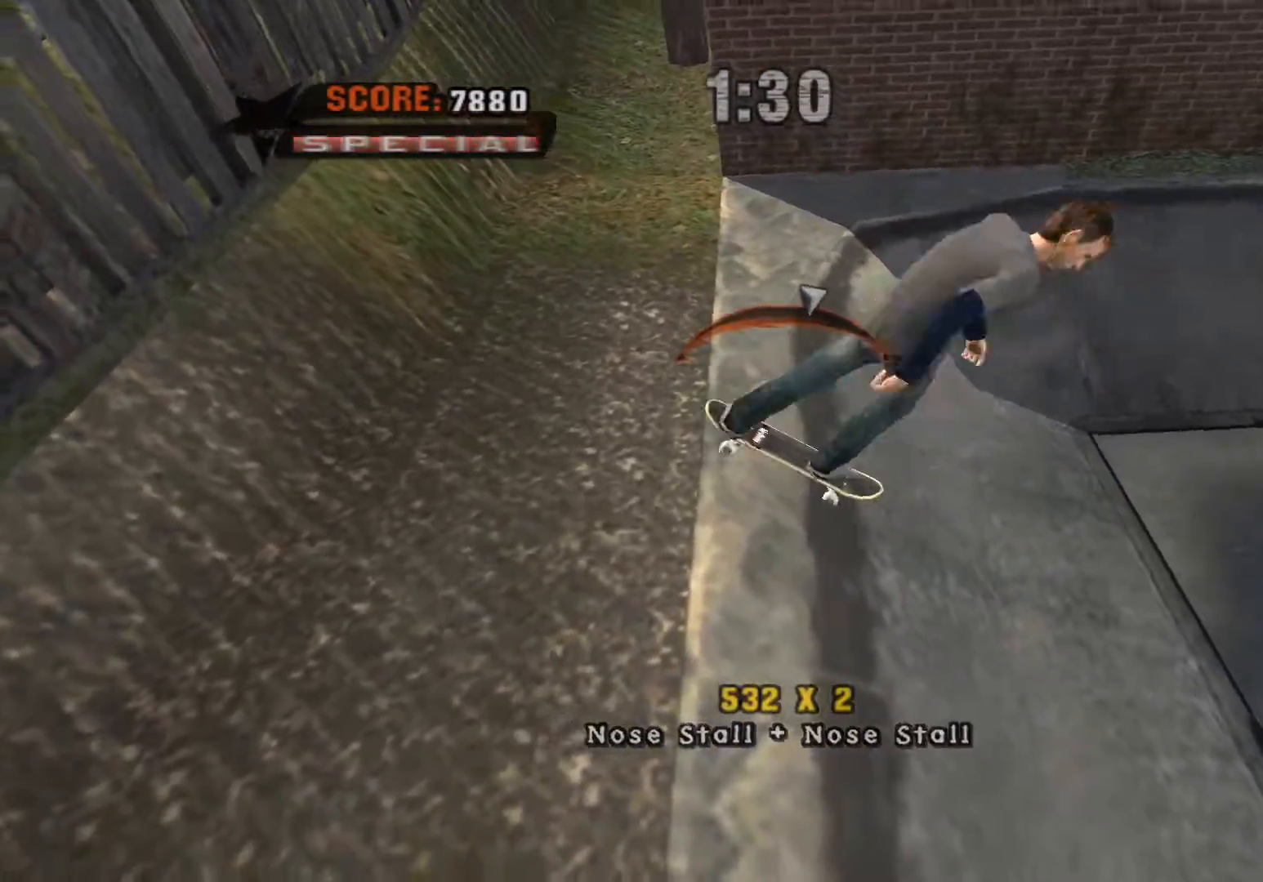
{"dt_ms": 500, "buttons": [], "events": [[33, "A", "up"]]}
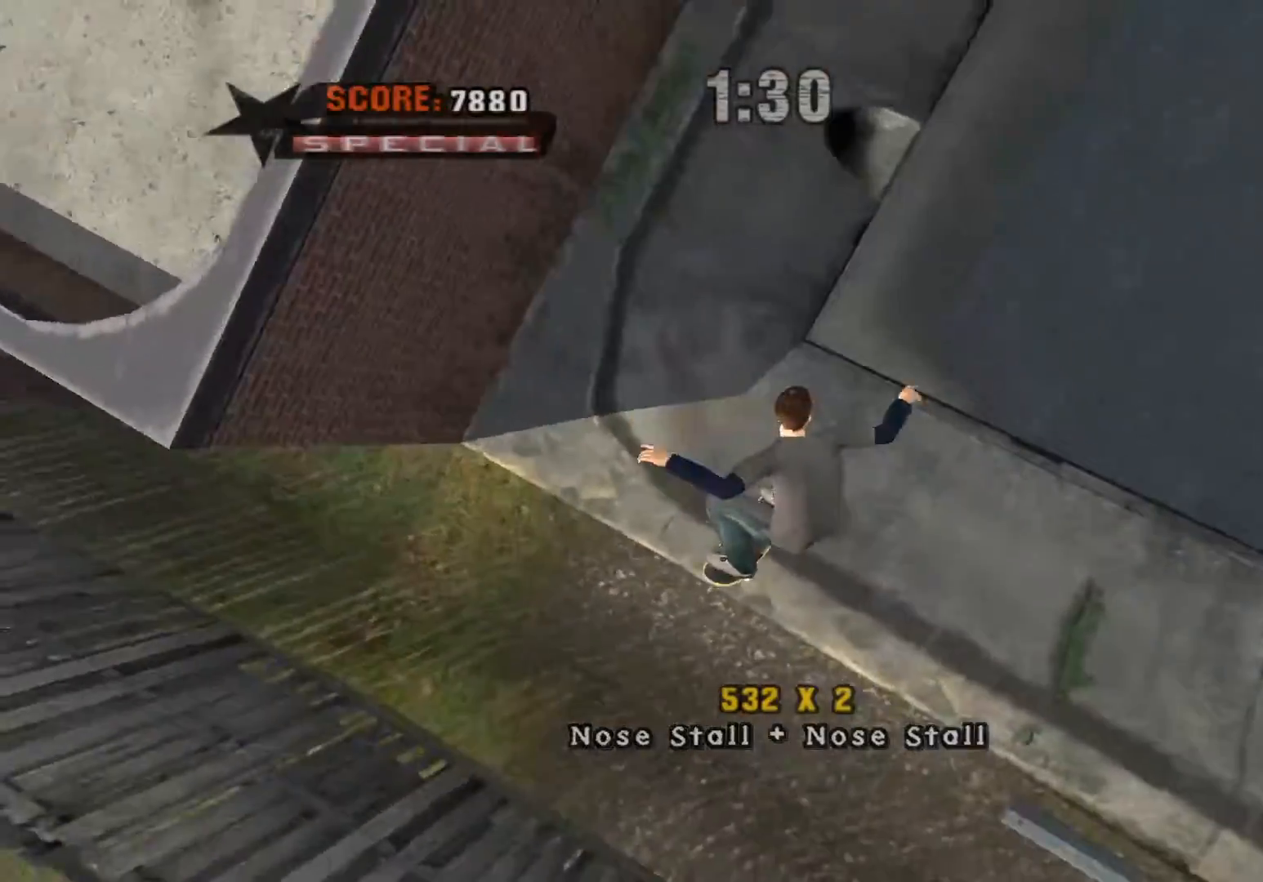
{"dt_ms": 500, "buttons": ["DPAD_LEFT"], "events": [[433, "DPAD_LEFT", "down"]]}
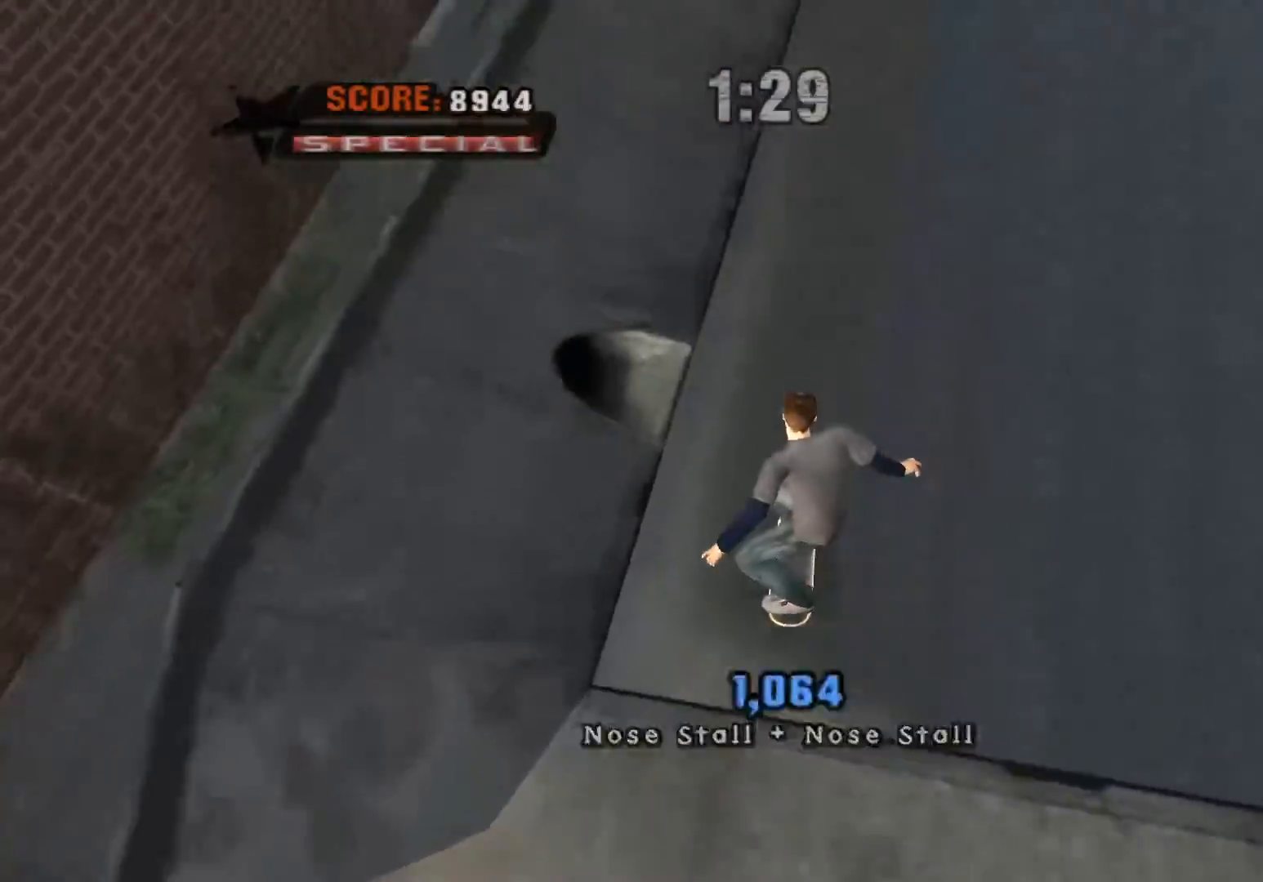
{"dt_ms": 500, "buttons": ["R2", "DPAD_LEFT"], "events": [[17, "A", "down"], [450, "A", "up"], [450, "R2", "down"]]}
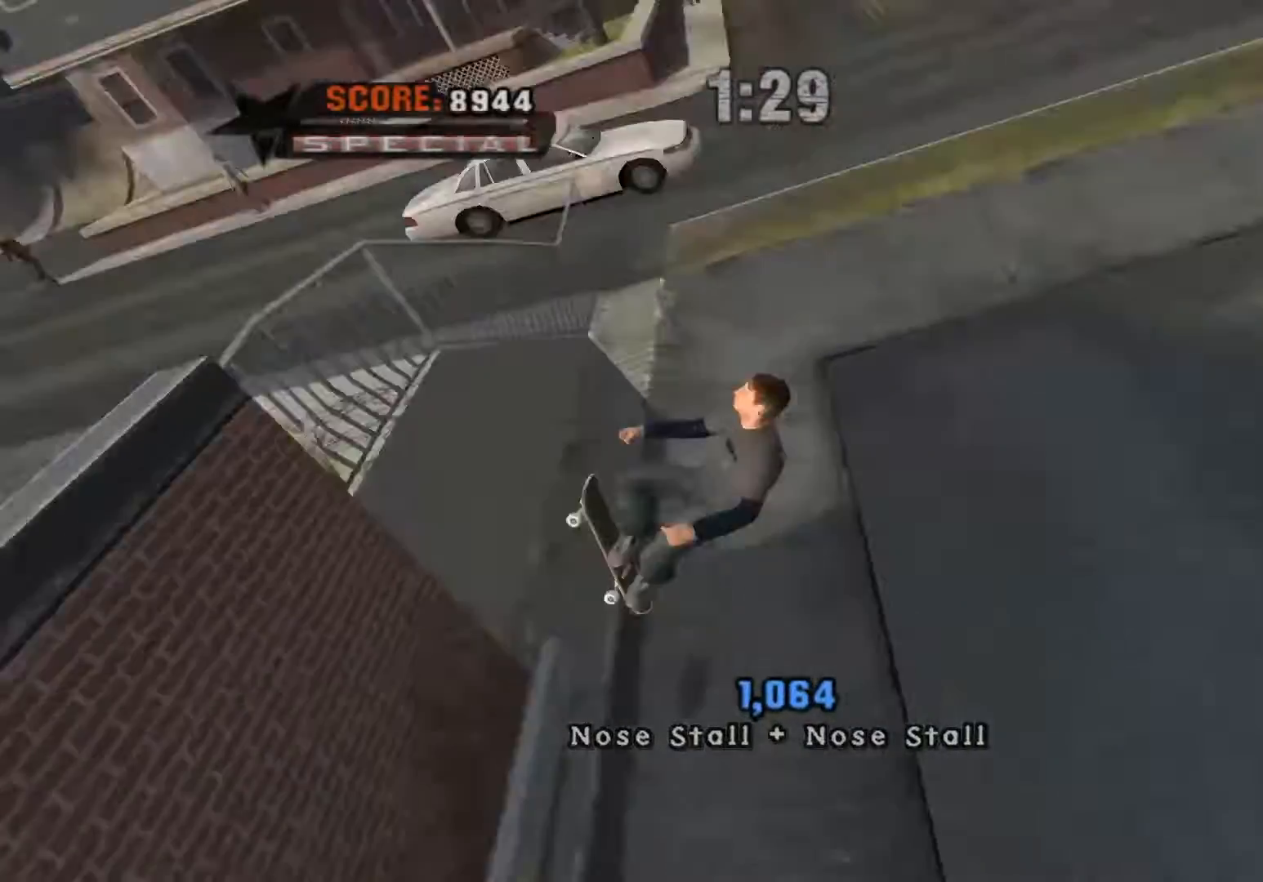
{"dt_ms": 500, "buttons": ["DPAD_LEFT"], "events": [[83, "R2", "up"]]}
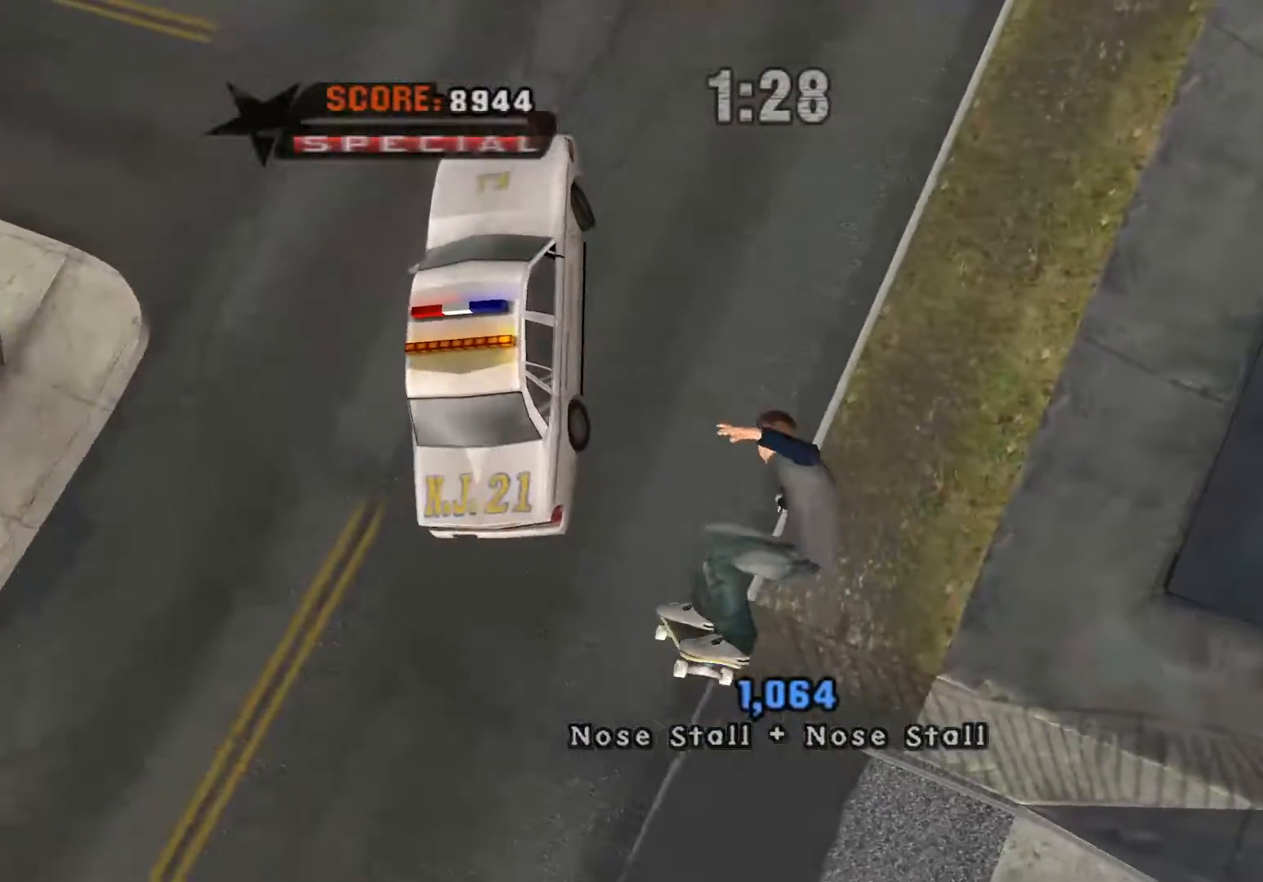
{"dt_ms": 500, "buttons": ["DPAD_LEFT"], "events": [[283, "Y", "down"], [483, "Y", "up"]]}
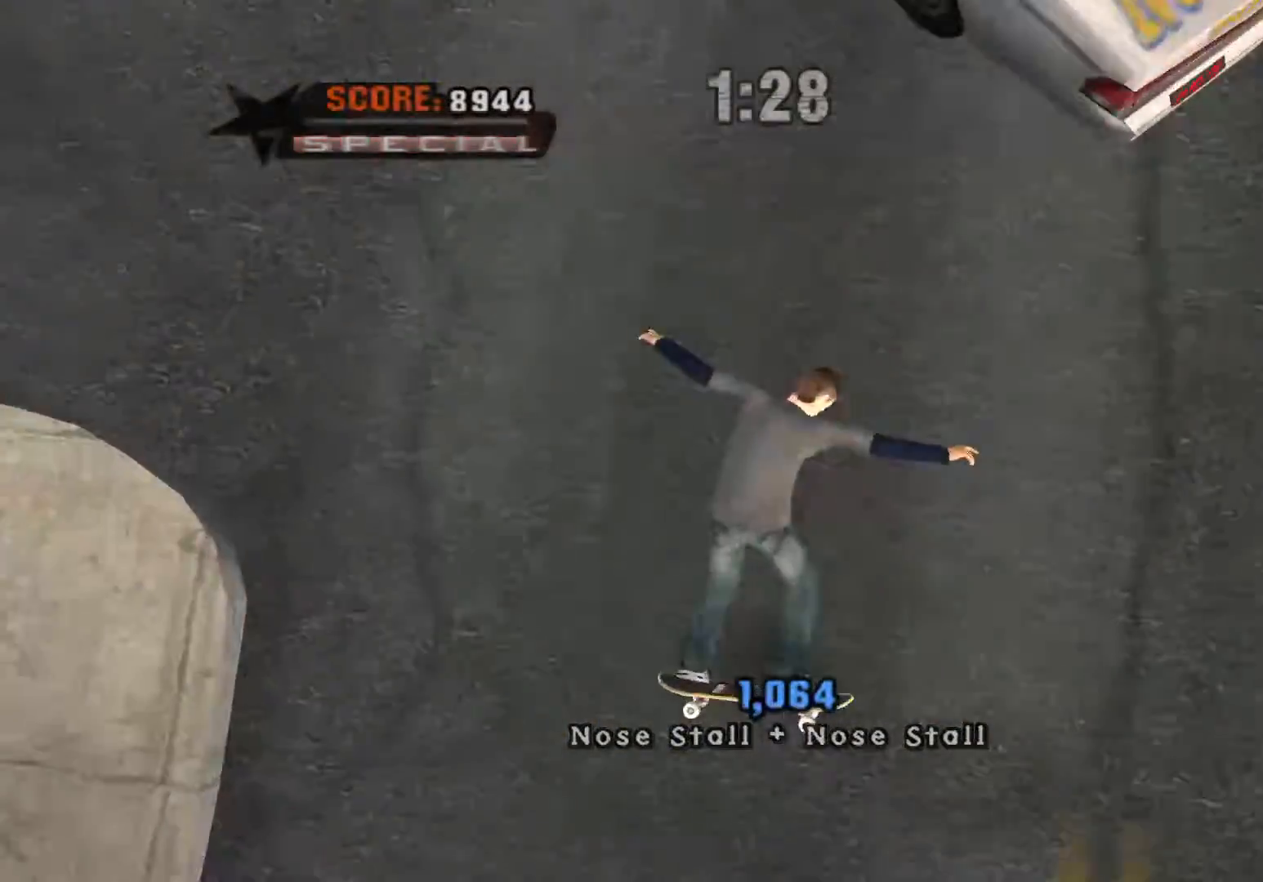
{"dt_ms": 500, "buttons": ["A"], "events": [[383, "DPAD_LEFT", "up"], [483, "A", "down"]]}
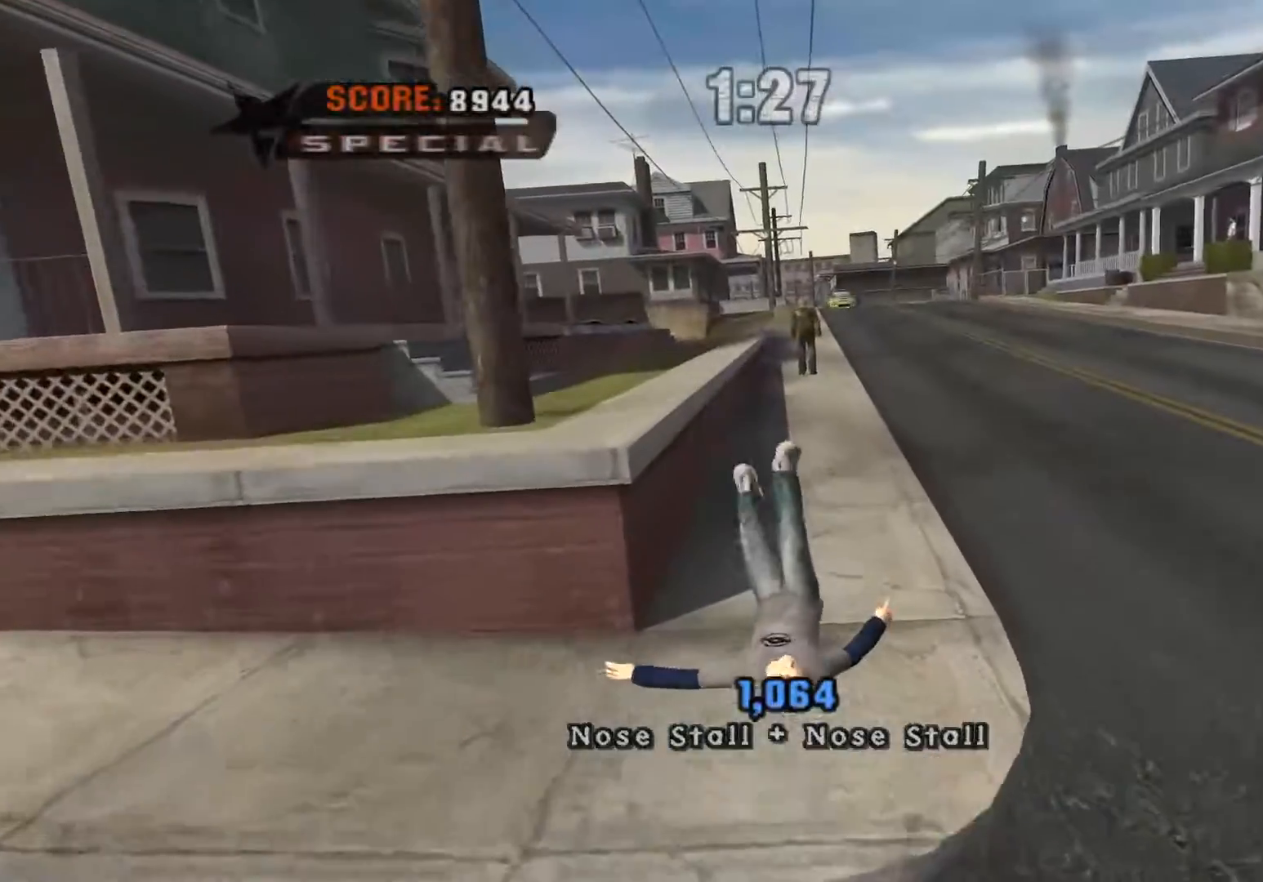
{"dt_ms": 500, "buttons": ["A"], "events": [[133, "A", "up"], [433, "A", "down"]]}
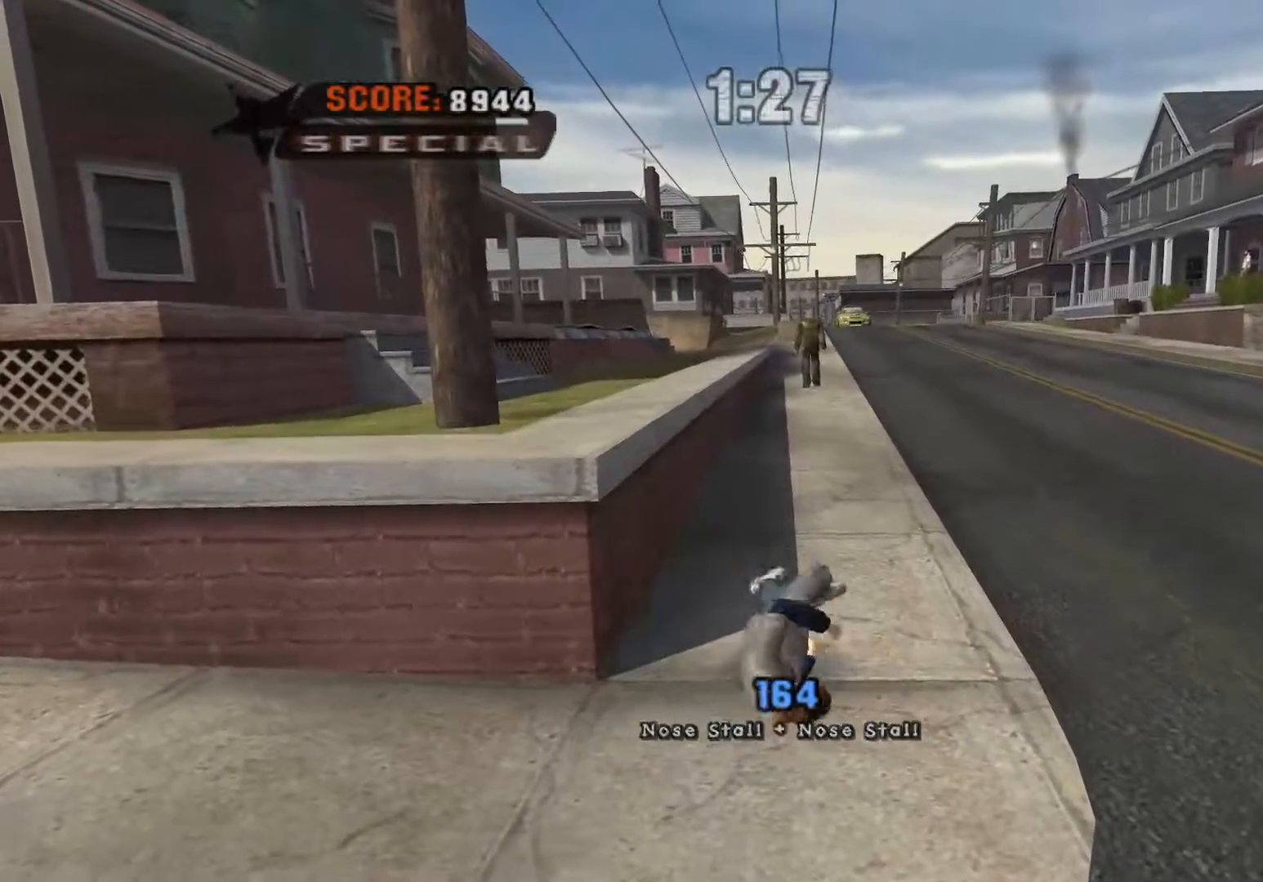
{"dt_ms": 500, "buttons": [], "events": [[117, "L2", "down"], [133, "A", "up"], [283, "L2", "up"]]}
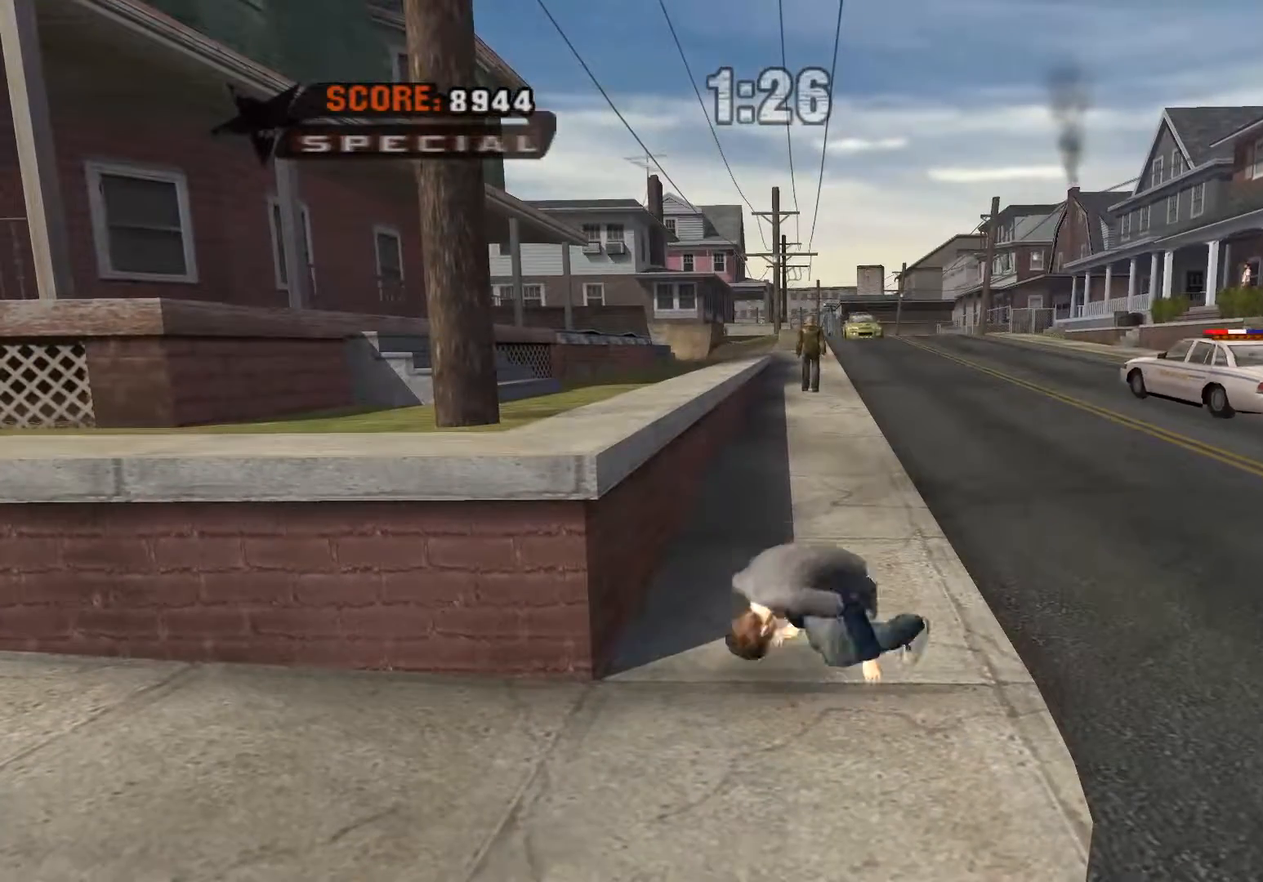
{"dt_ms": 500, "buttons": [], "events": [[117, "A", "down"], [467, "A", "up"]]}